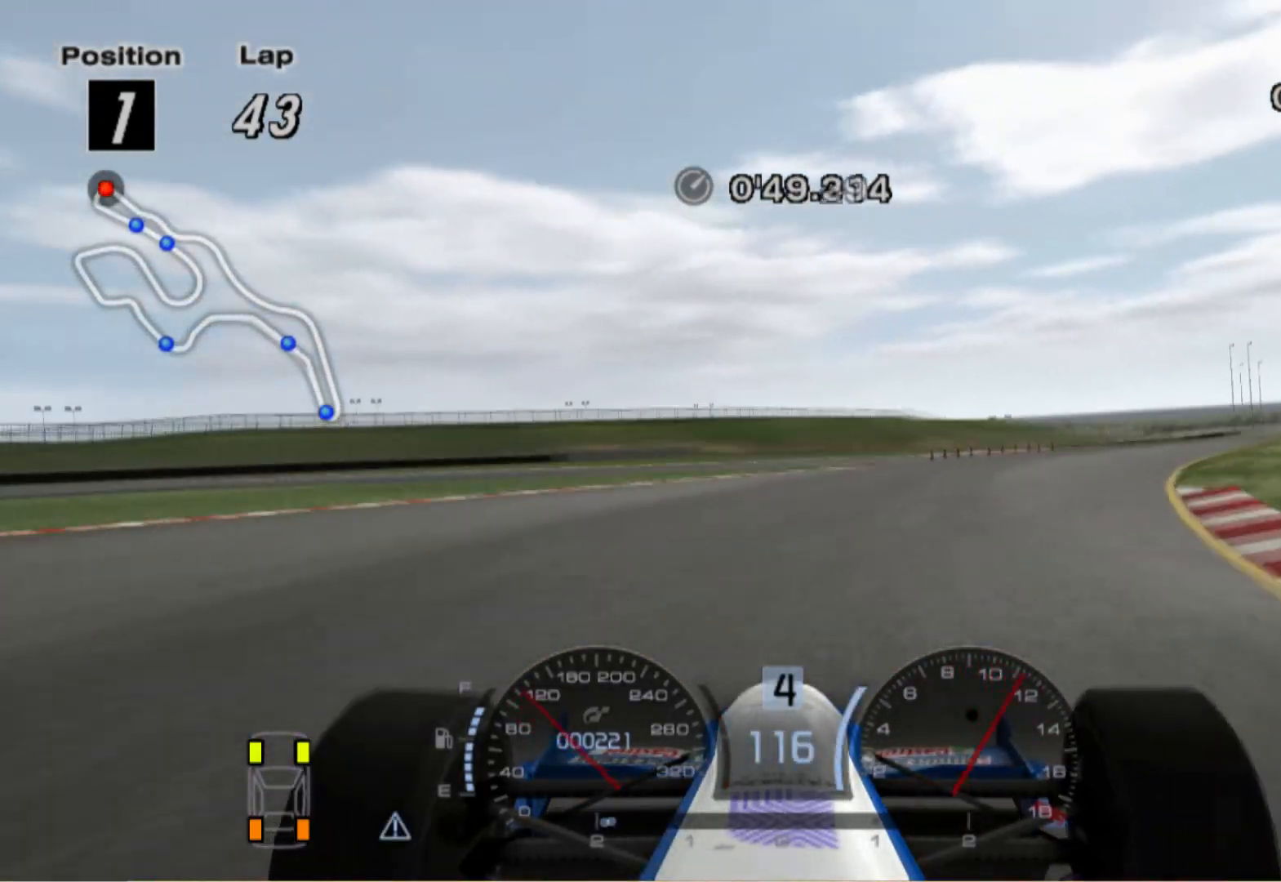
Gameplay with a controller (Xbox layout); each line is a JSON object with the inputs held at the frame after it. "events" lists button and stick changes between this image and that frame as [ms after this image, input, new state], when the widget could be followed in between. Not read: R2.
{"buttons": [], "left_stick": "center", "right_stick": "center", "events": [[300, "left_stick", "center"]]}
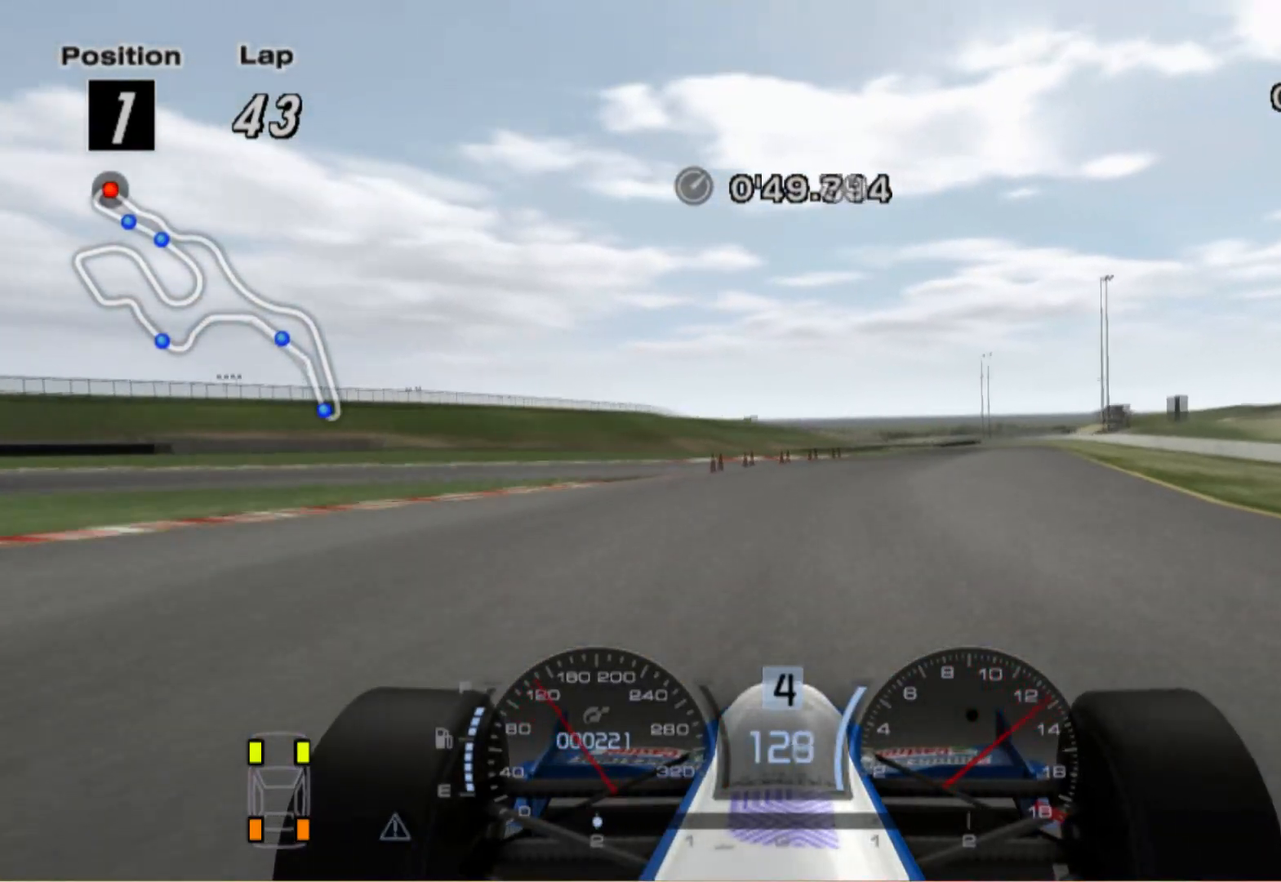
{"buttons": [], "left_stick": "center", "right_stick": "center", "events": []}
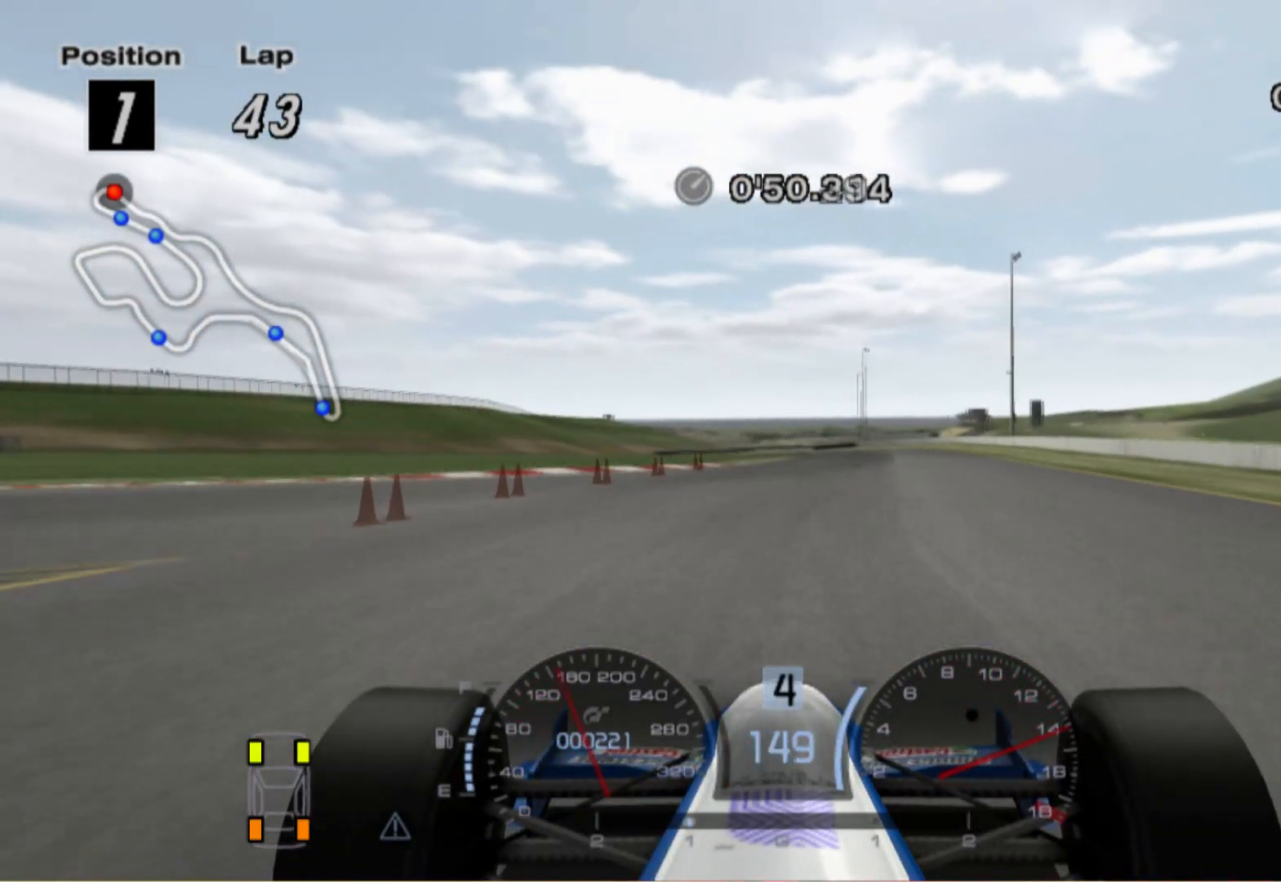
{"buttons": [], "left_stick": "center", "right_stick": "center", "events": [[80, "left_stick", "right"], [180, "A", "down"], [220, "left_stick", "center"], [360, "A", "up"]]}
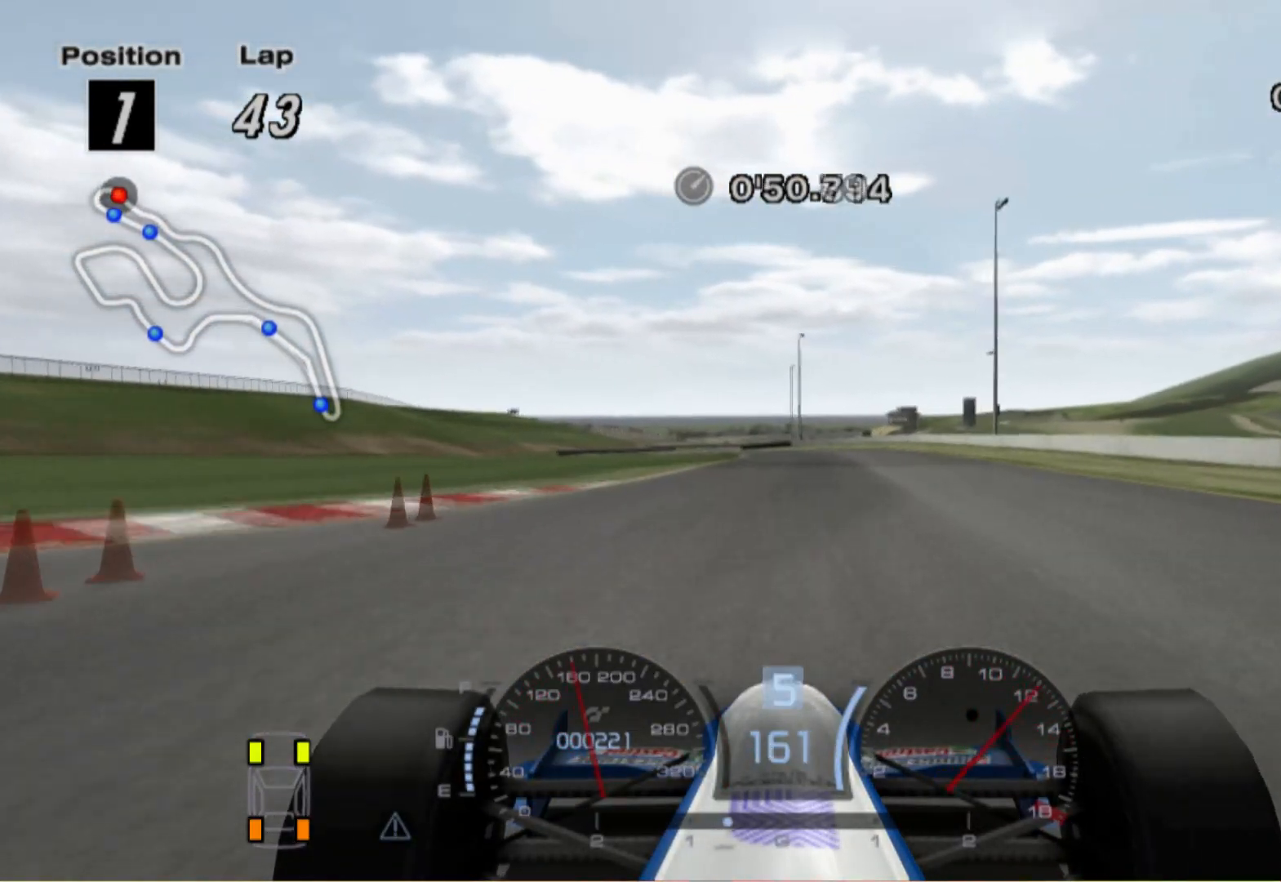
{"buttons": [], "left_stick": "center", "right_stick": "center", "events": []}
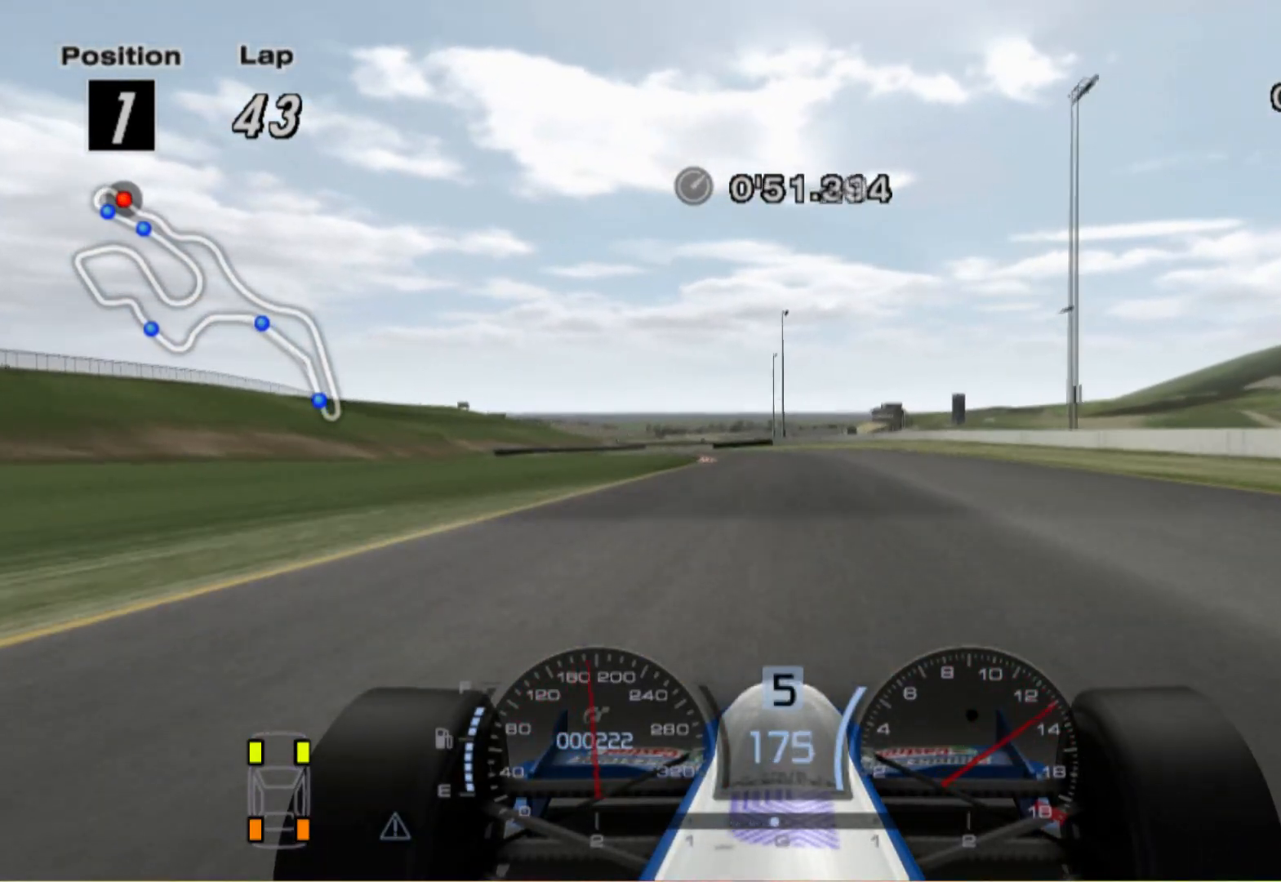
{"buttons": [], "left_stick": "left", "right_stick": "center", "events": [[220, "left_stick", "left"]]}
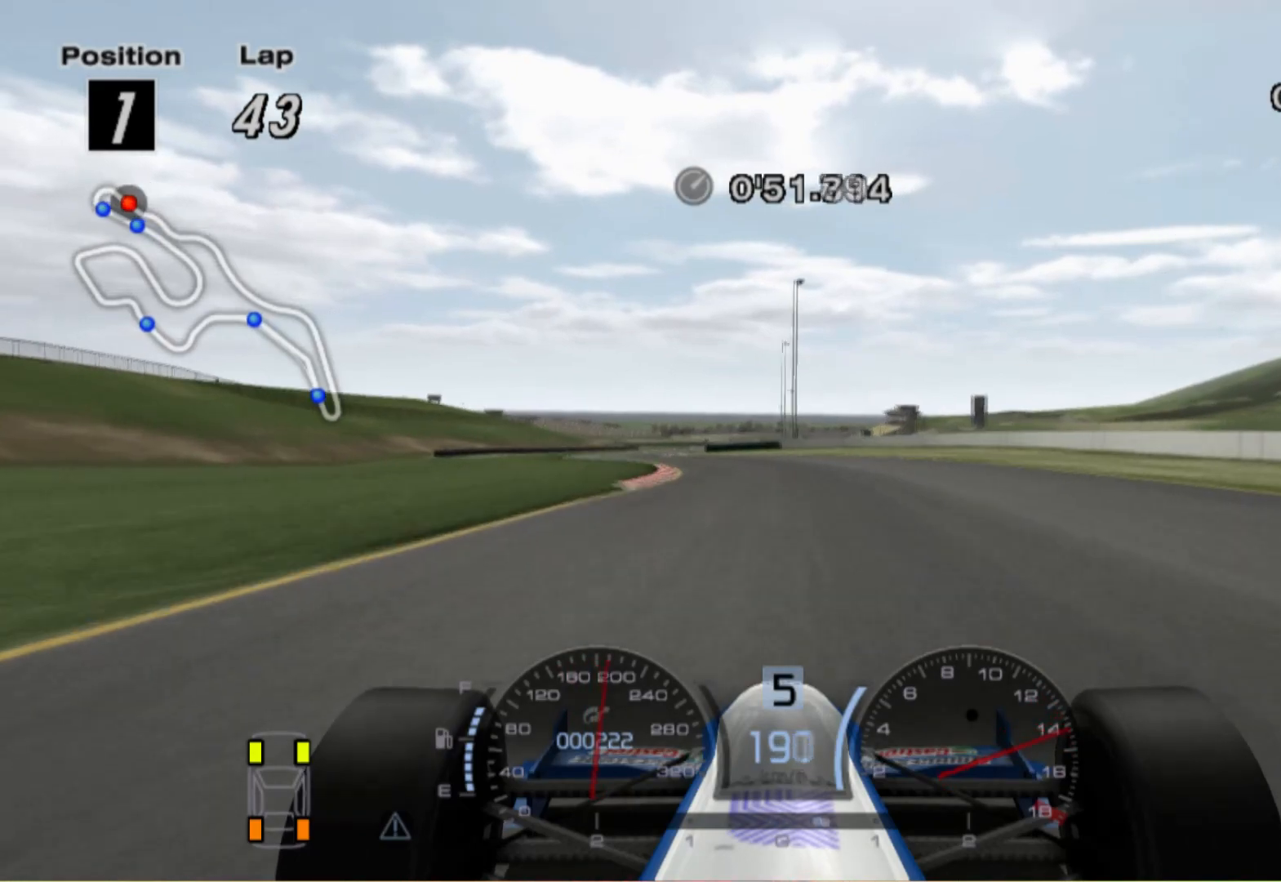
{"buttons": ["A"], "left_stick": "center", "right_stick": "center", "events": [[340, "left_stick", "center"], [500, "A", "down"]]}
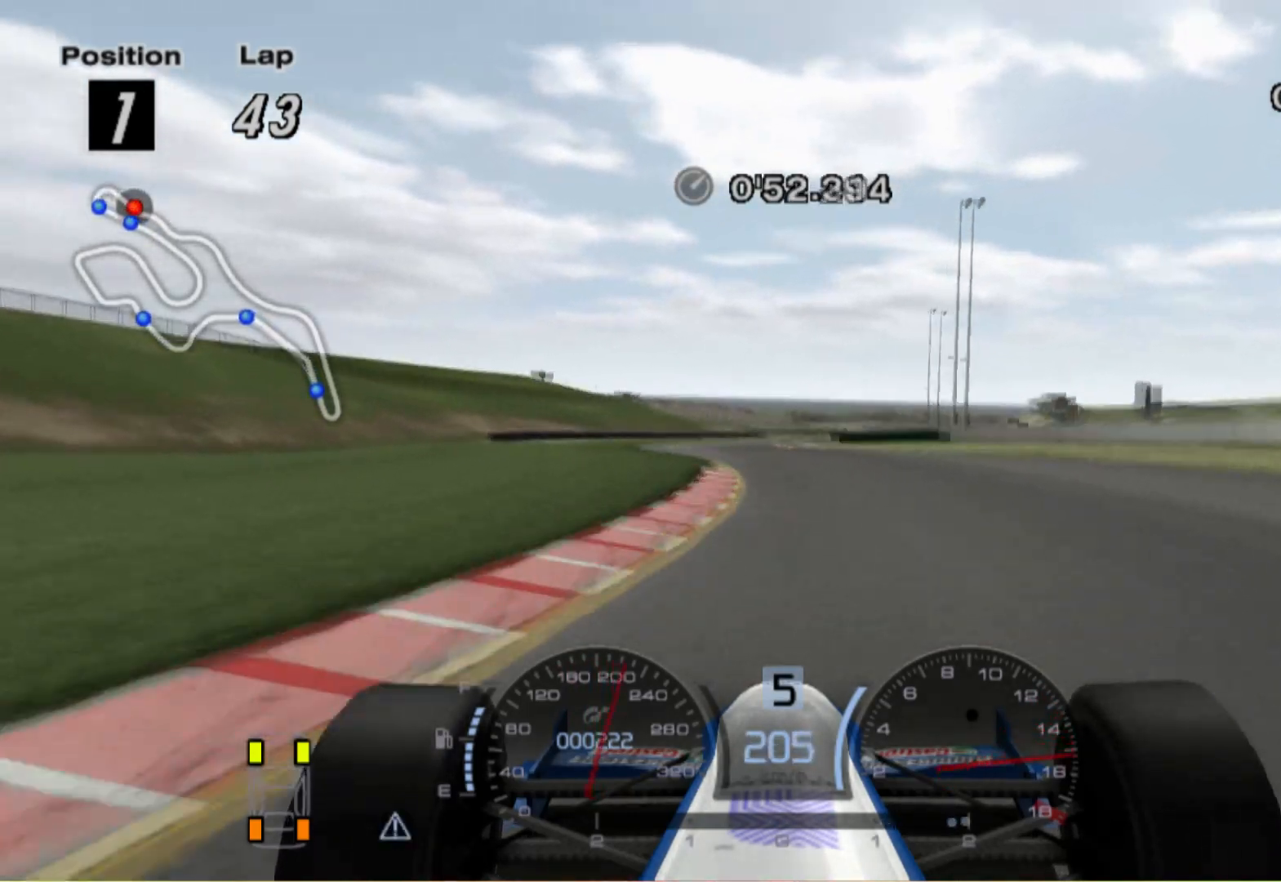
{"buttons": [], "left_stick": "center", "right_stick": "center", "events": [[80, "left_stick", "right"], [140, "A", "up"], [240, "left_stick", "center"]]}
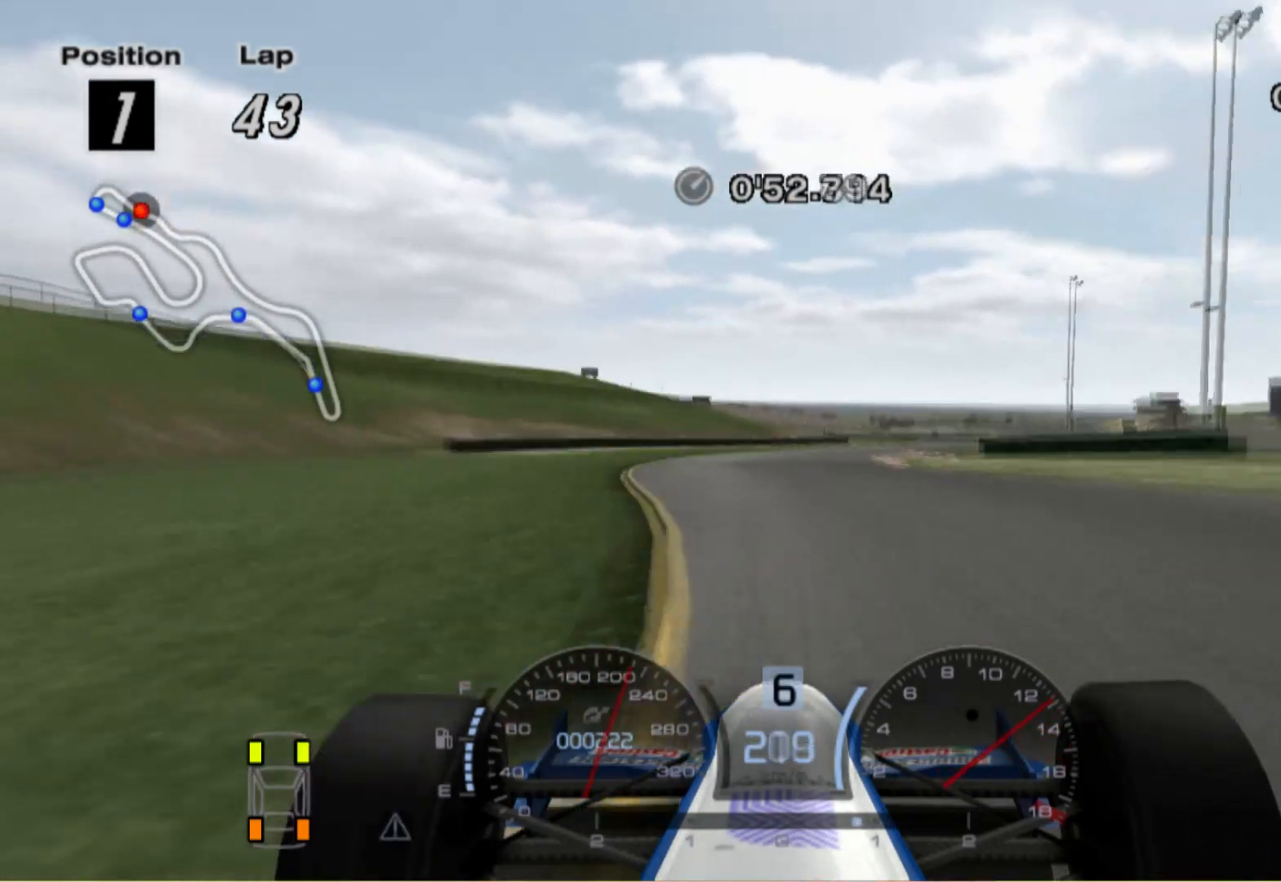
{"buttons": [], "left_stick": "right", "right_stick": "center", "events": [[40, "left_stick", "right"]]}
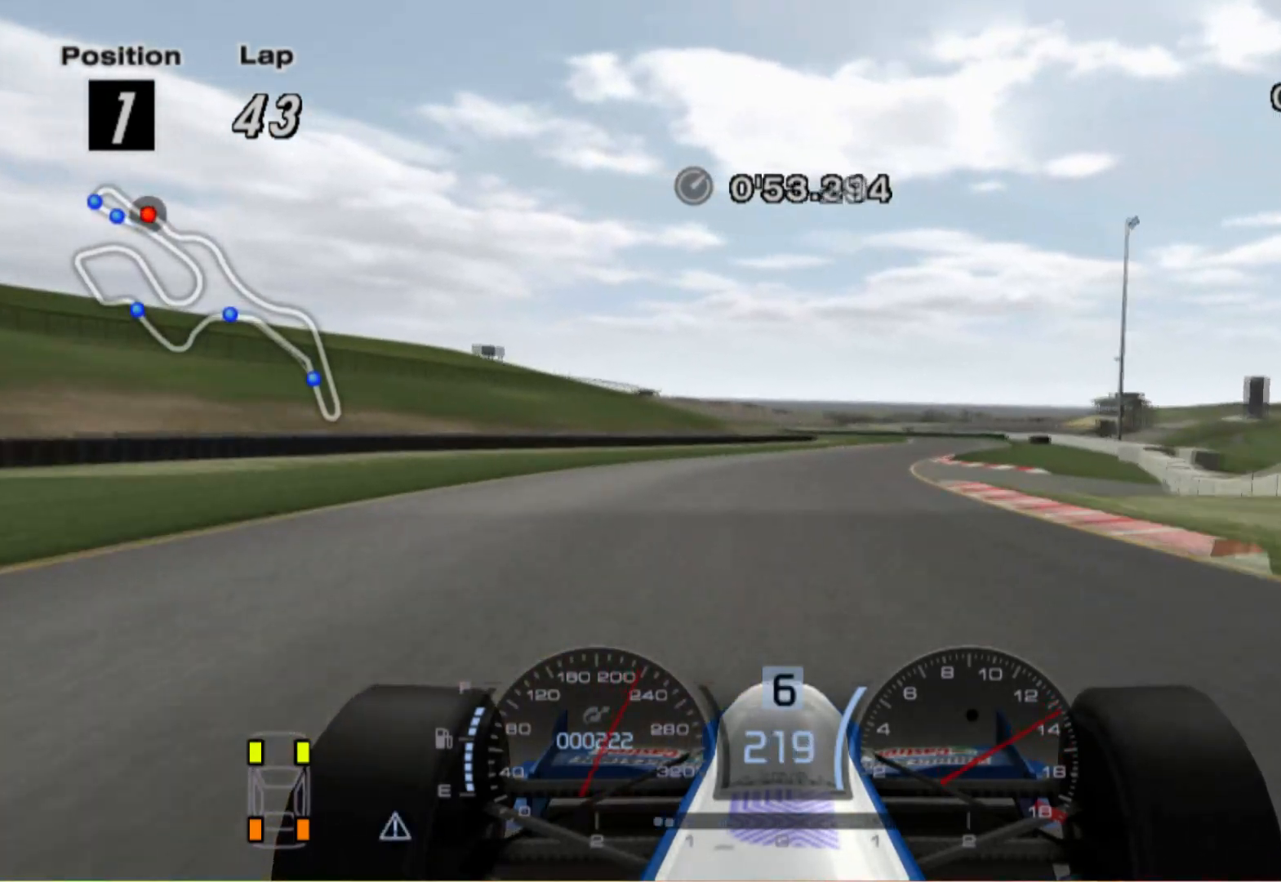
{"buttons": [], "left_stick": "center", "right_stick": "center", "events": [[380, "left_stick", "center"]]}
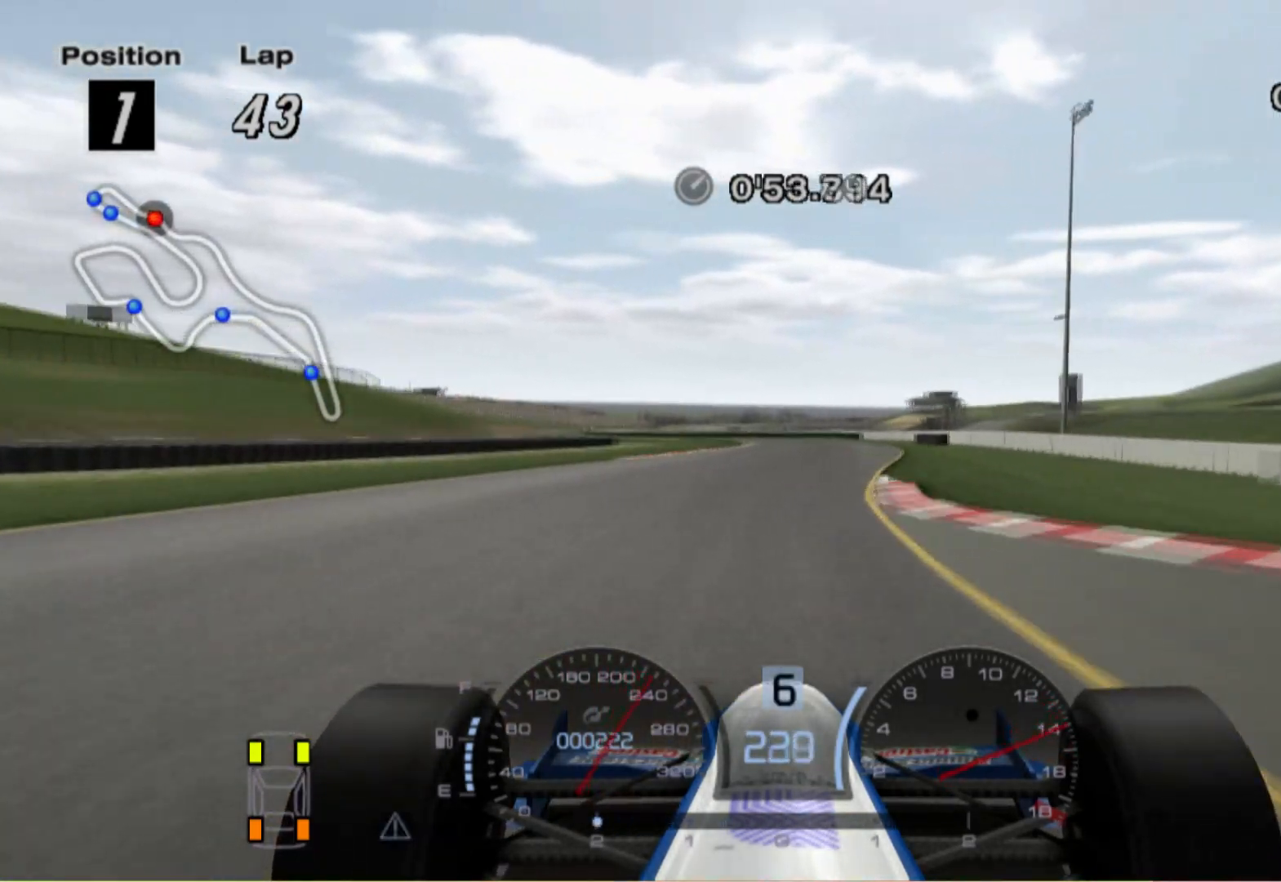
{"buttons": ["L2"], "left_stick": "left", "right_stick": "center", "events": [[120, "left_stick", "left"], [280, "left_stick", "center"], [480, "left_stick", "left"], [500, "L2", "down"]]}
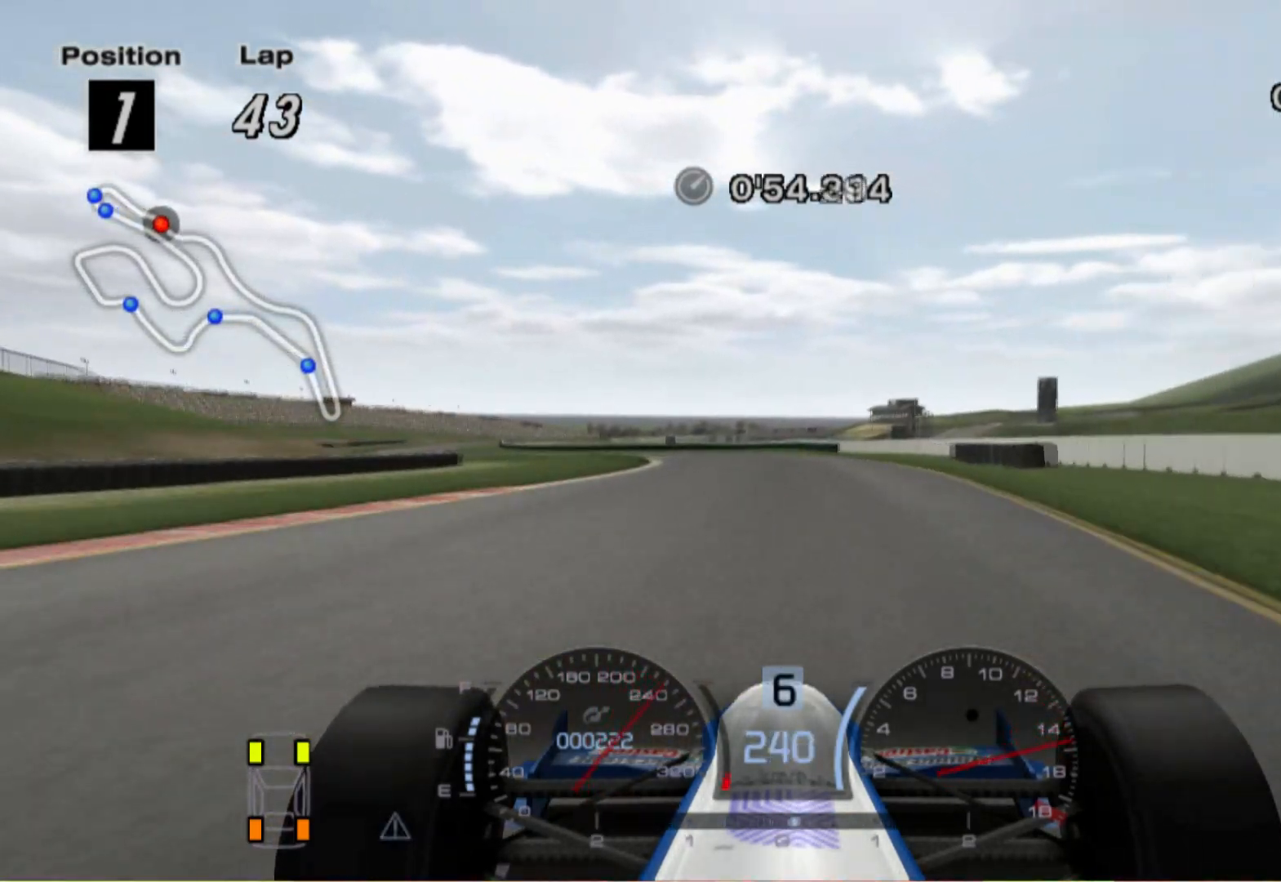
{"buttons": [], "left_stick": "left", "right_stick": "center", "events": [[180, "L2", "up"]]}
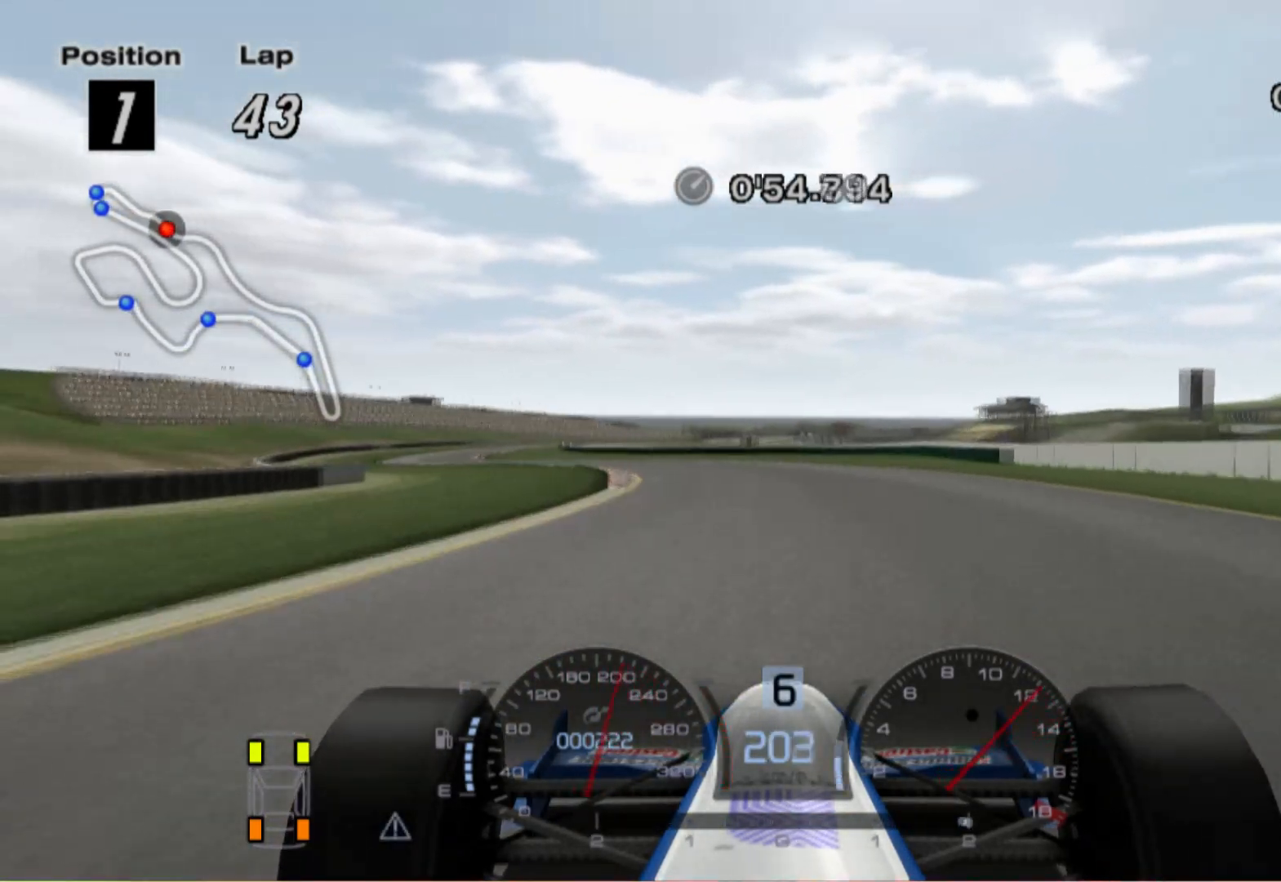
{"buttons": [], "left_stick": "left", "right_stick": "center", "events": []}
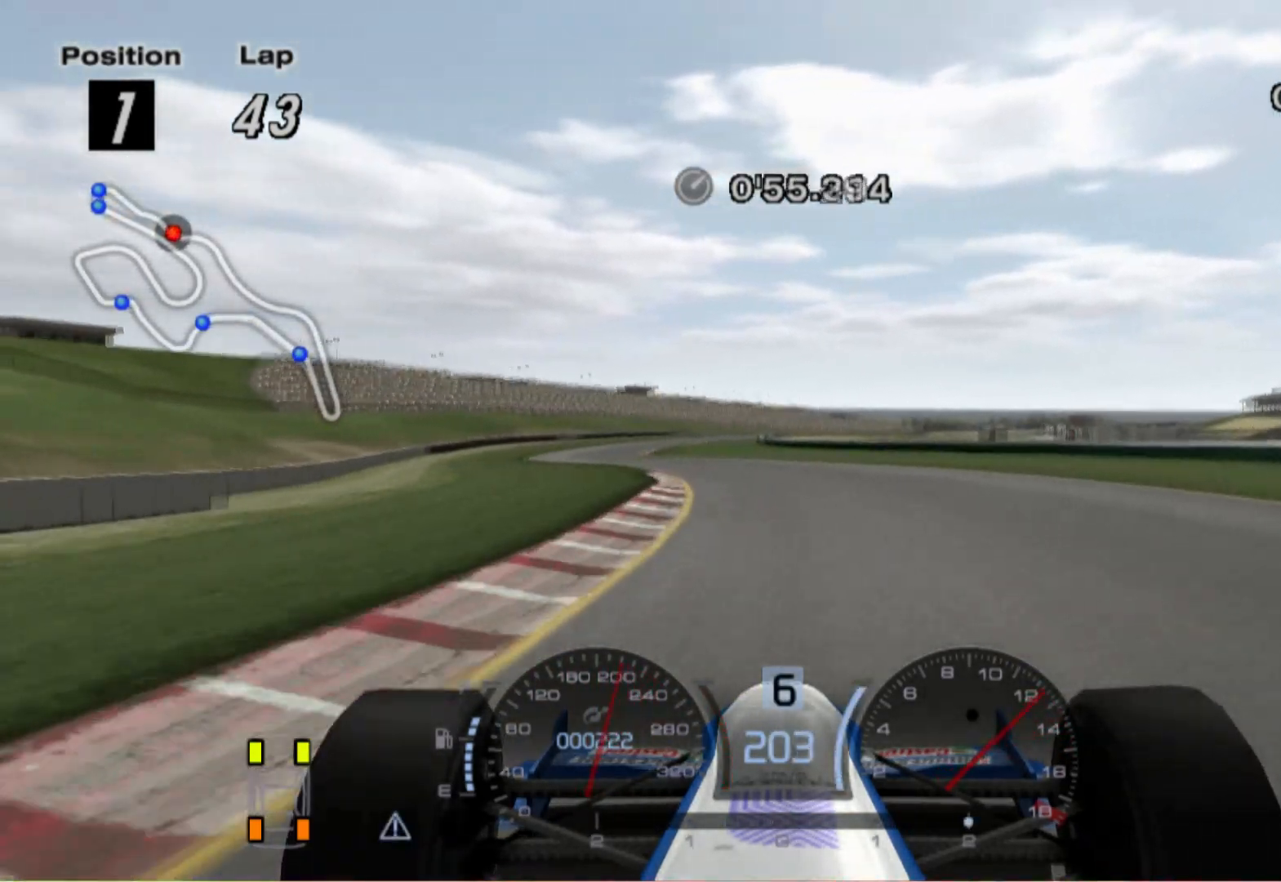
{"buttons": [], "left_stick": "center", "right_stick": "center", "events": [[280, "left_stick", "center"]]}
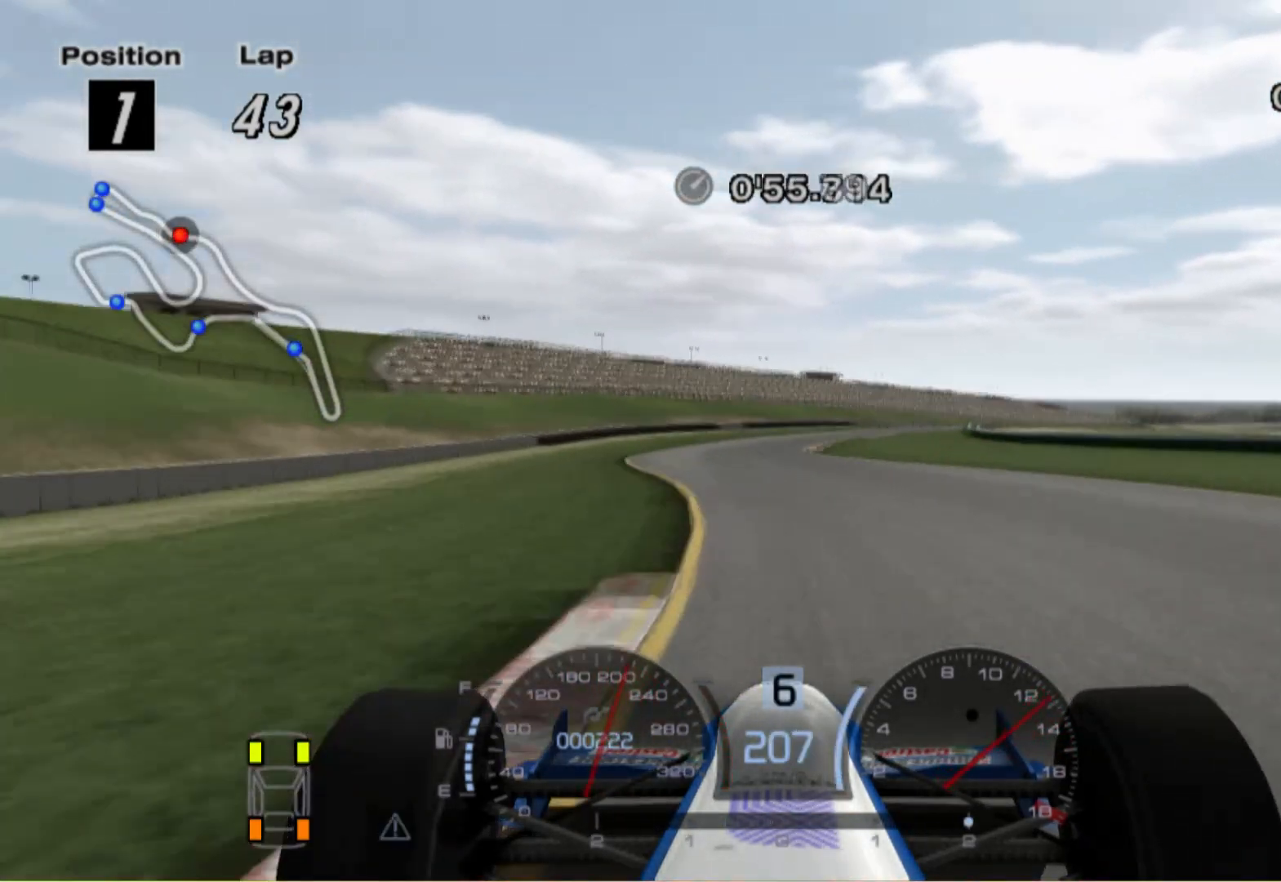
{"buttons": [], "left_stick": "right", "right_stick": "center", "events": [[80, "left_stick", "left"], [180, "left_stick", "center"], [320, "left_stick", "right"]]}
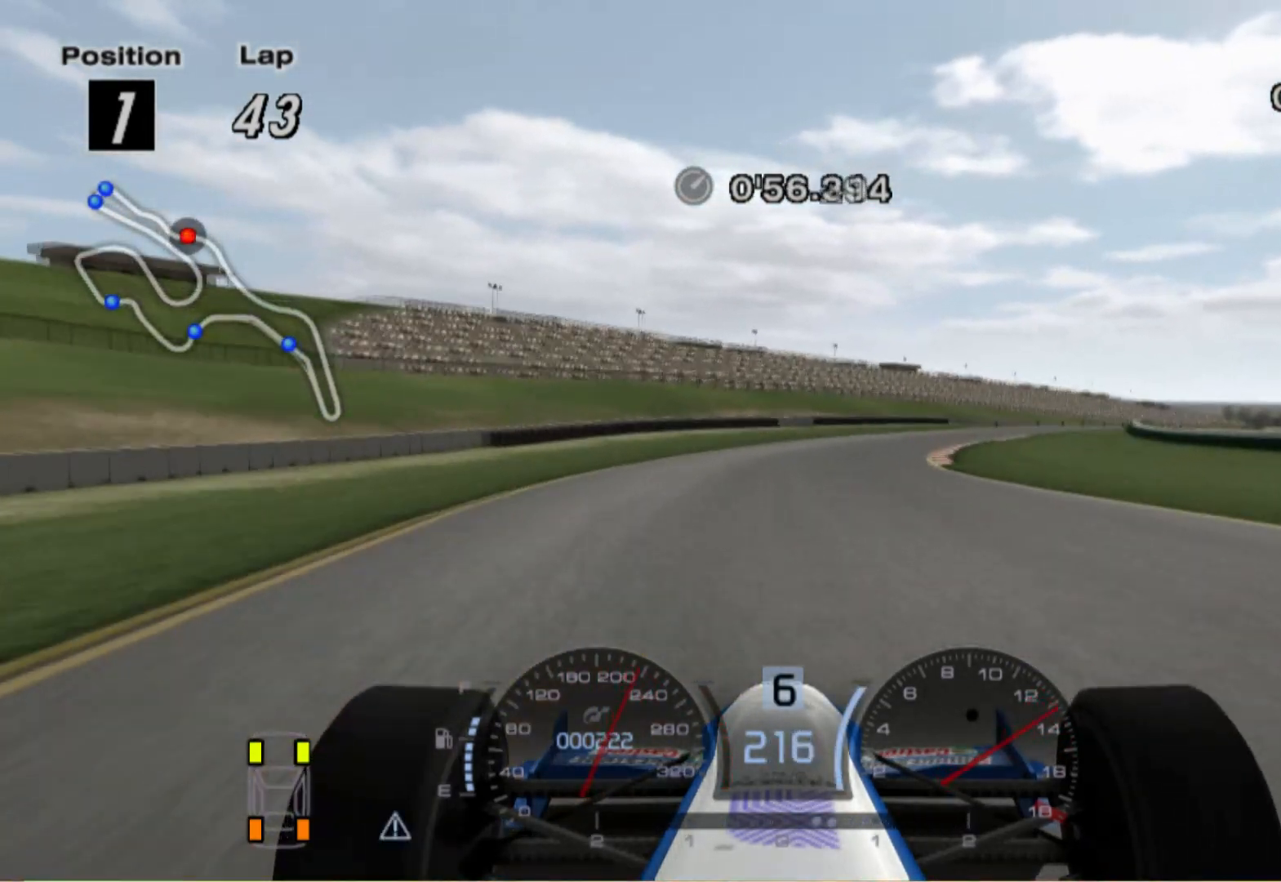
{"buttons": [], "left_stick": "right", "right_stick": "center", "events": []}
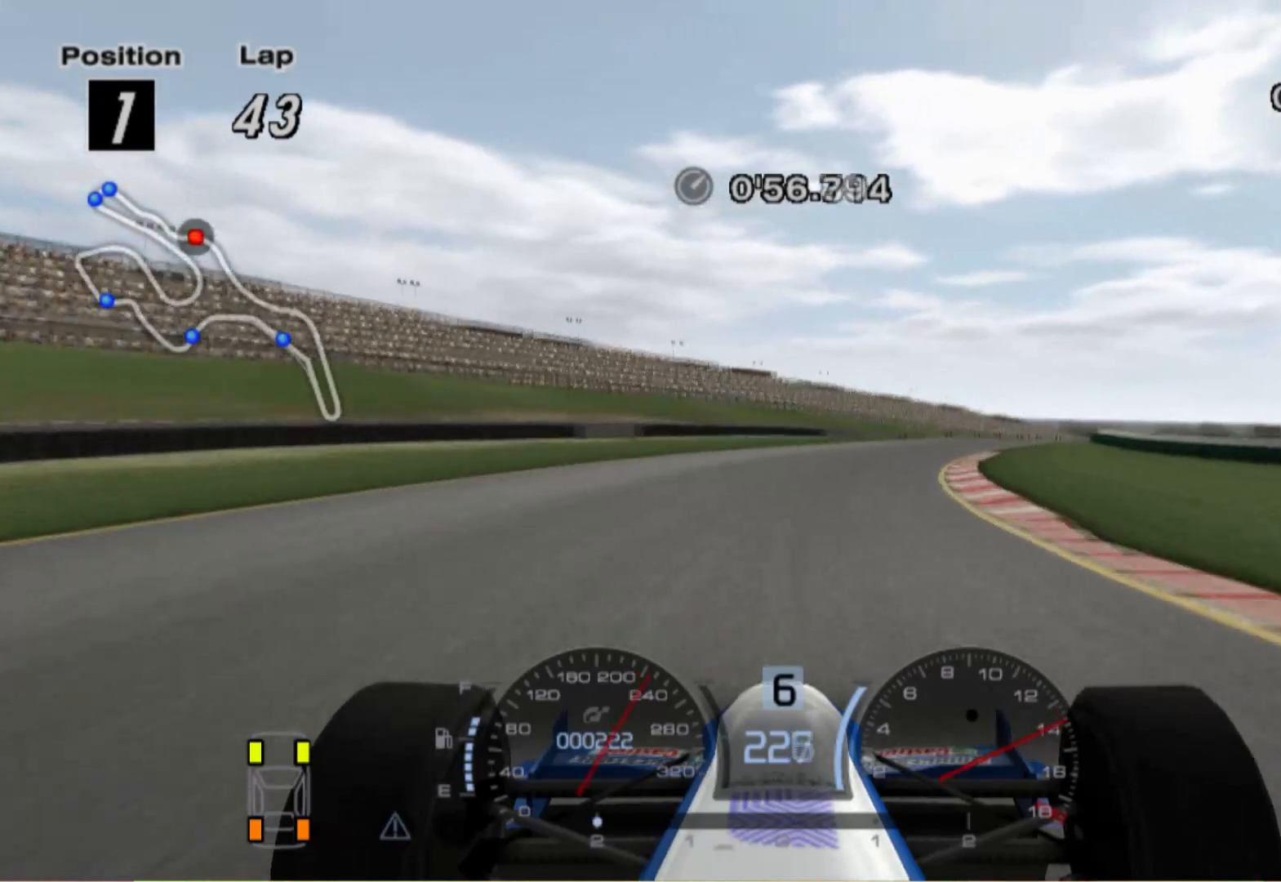
{"buttons": [], "left_stick": "right", "right_stick": "center", "events": []}
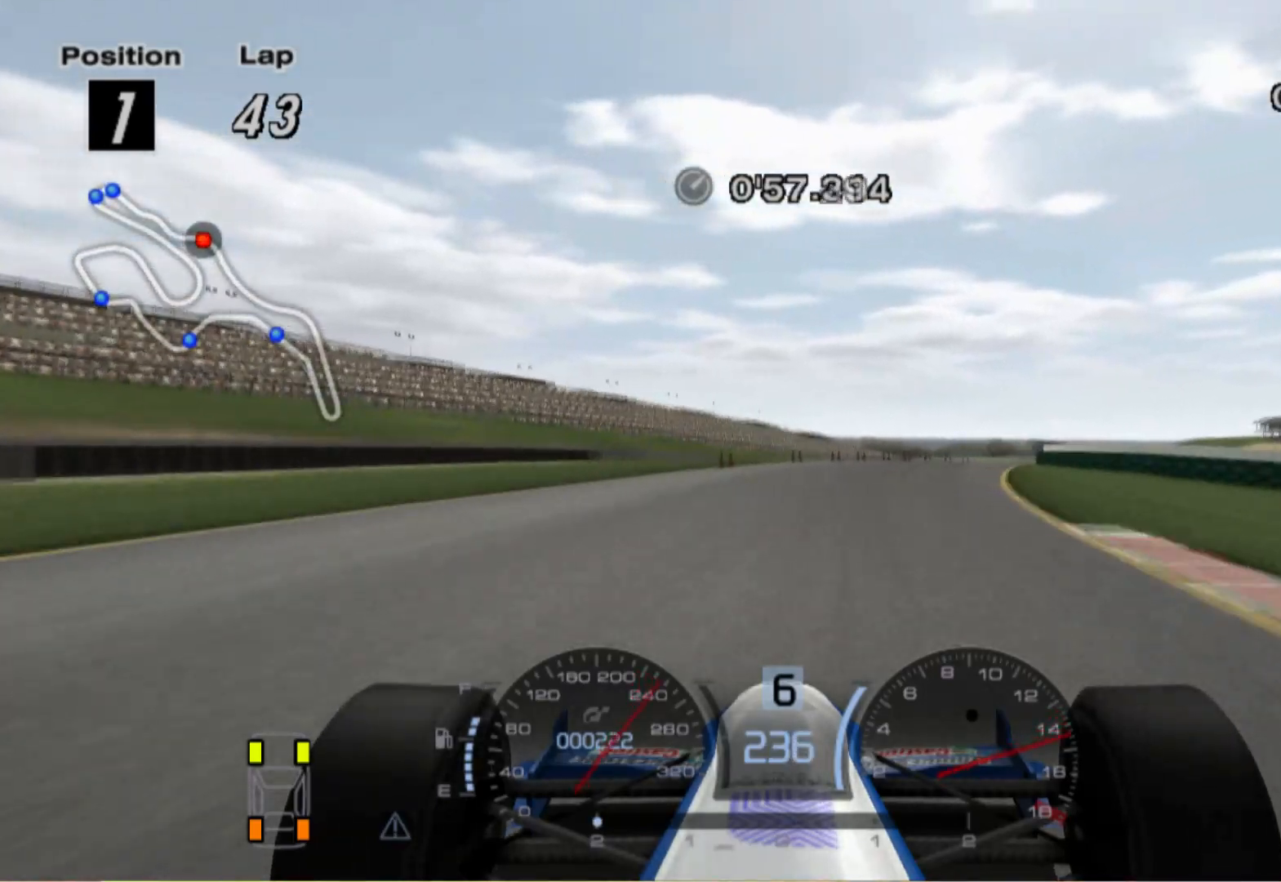
{"buttons": [], "left_stick": "right", "right_stick": "center", "events": []}
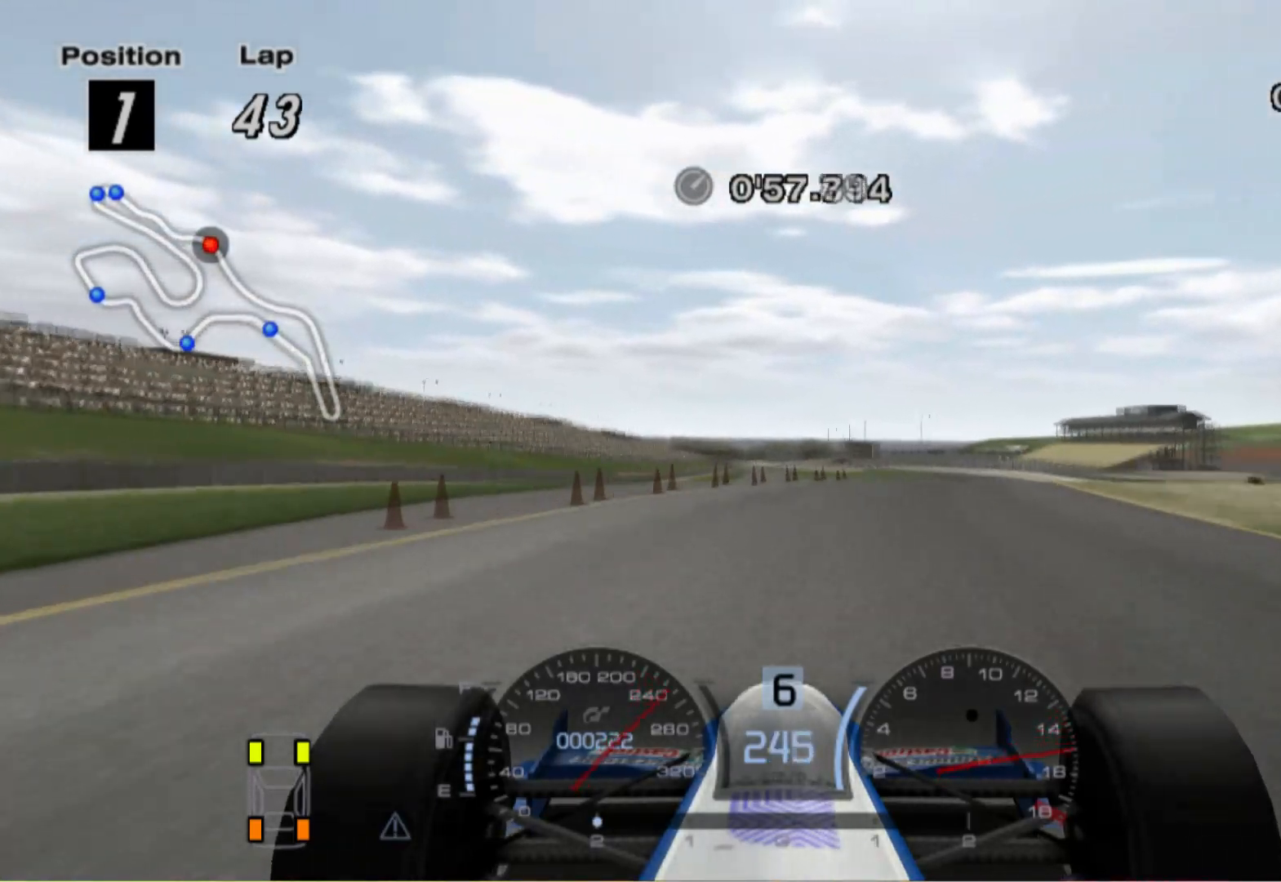
{"buttons": [], "left_stick": "right", "right_stick": "center", "events": []}
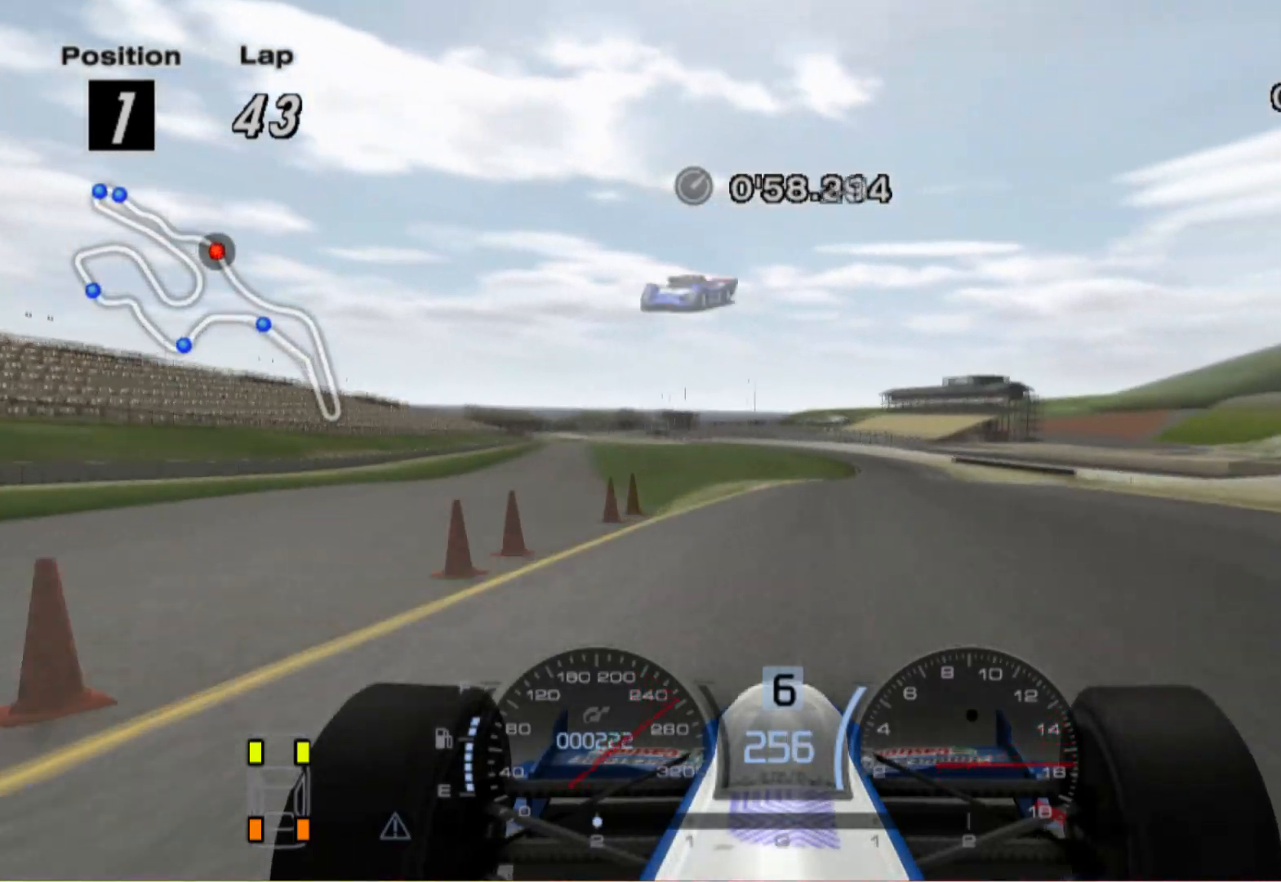
{"buttons": [], "left_stick": "center", "right_stick": "center", "events": [[140, "left_stick", "center"]]}
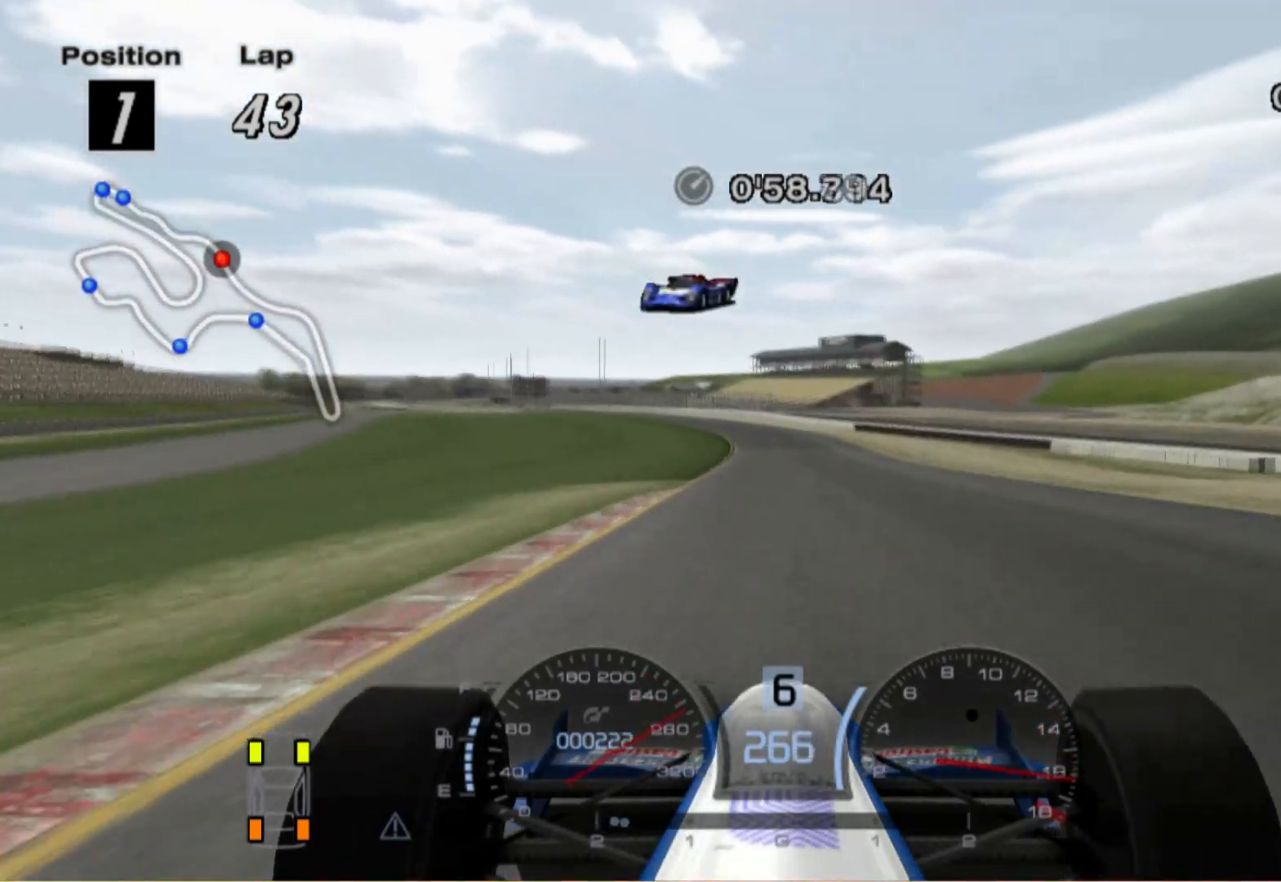
{"buttons": [], "left_stick": "left", "right_stick": "center", "events": [[60, "A", "down"], [180, "A", "up"], [380, "left_stick", "left"]]}
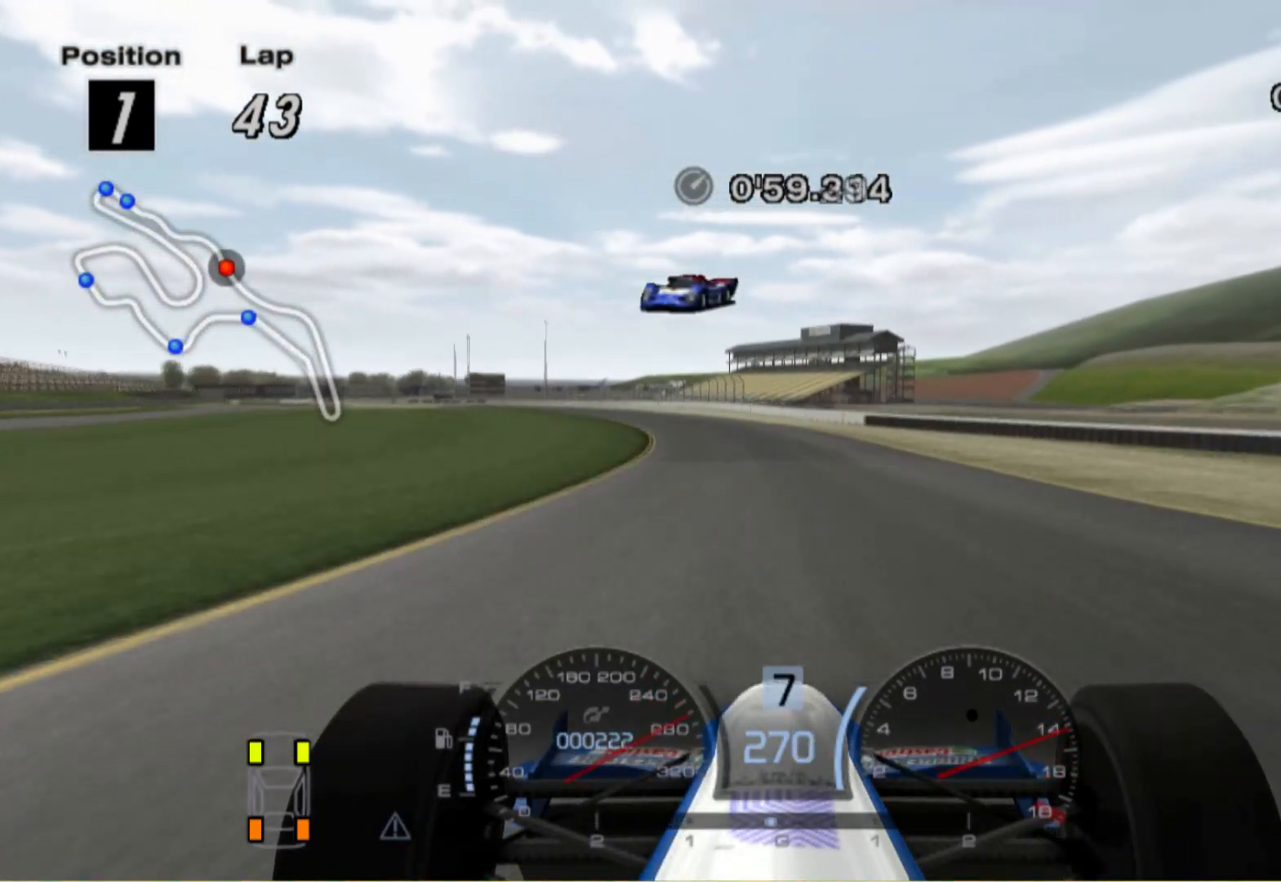
{"buttons": [], "left_stick": "left", "right_stick": "center", "events": []}
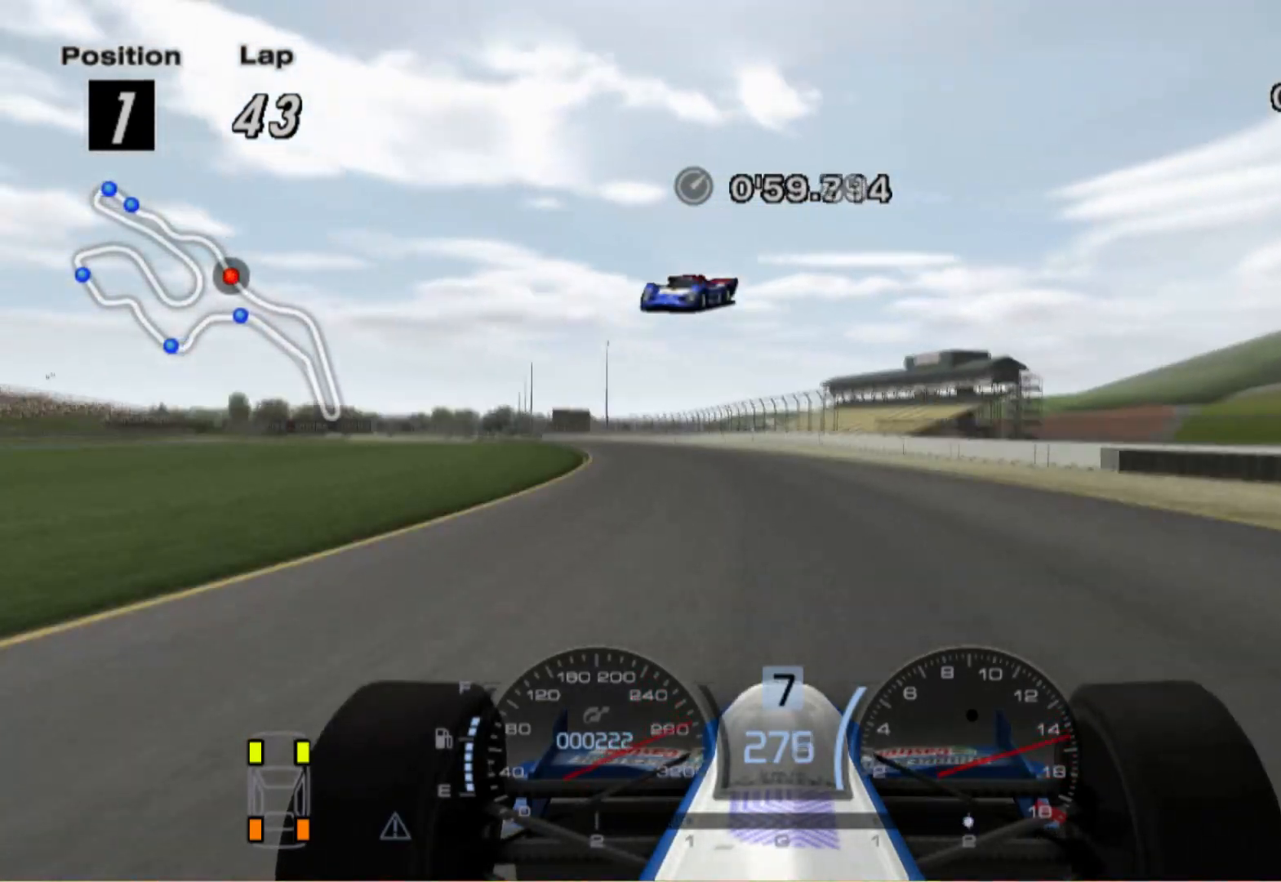
{"buttons": [], "left_stick": "center", "right_stick": "center", "events": [[500, "left_stick", "center"]]}
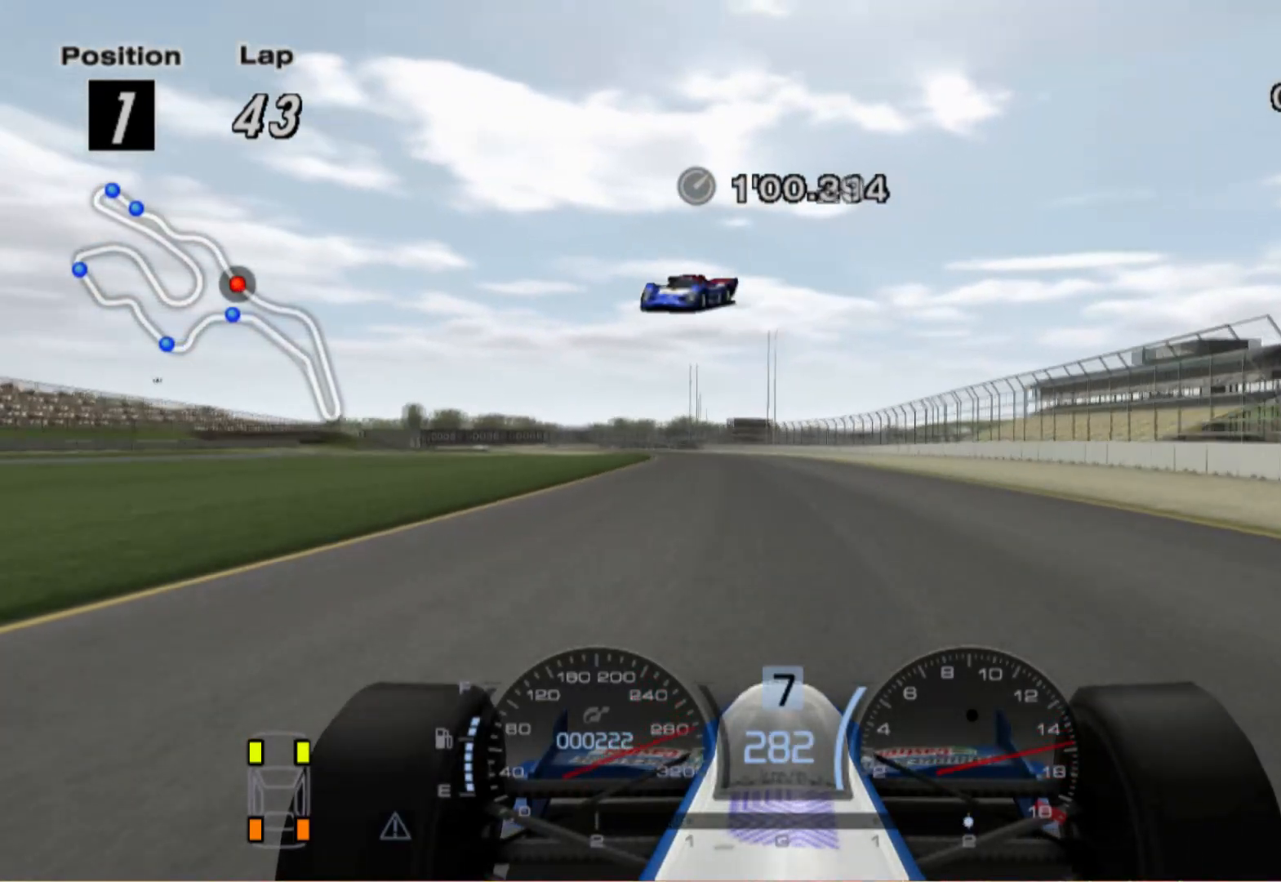
{"buttons": [], "left_stick": "left", "right_stick": "center", "events": [[500, "left_stick", "left"]]}
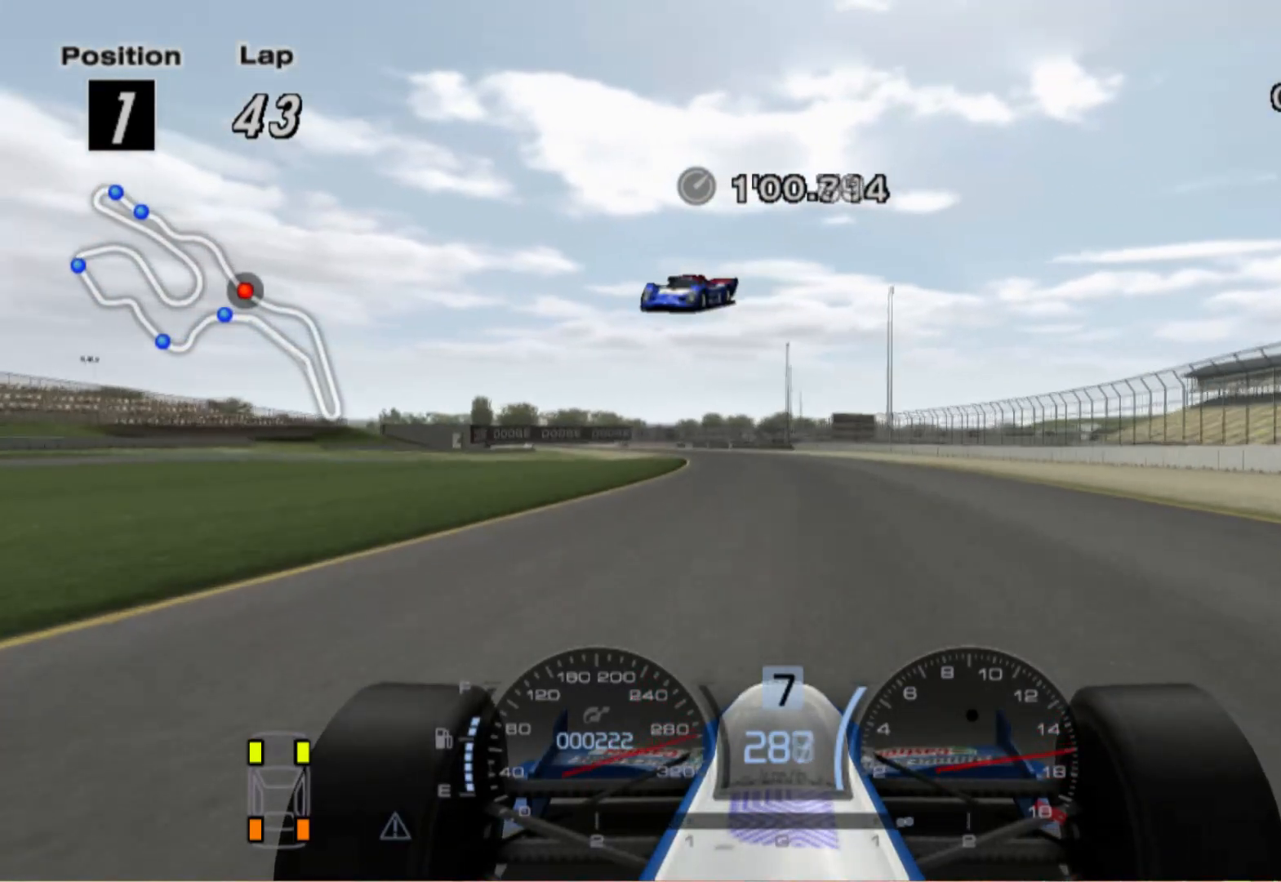
{"buttons": [], "left_stick": "left", "right_stick": "center", "events": []}
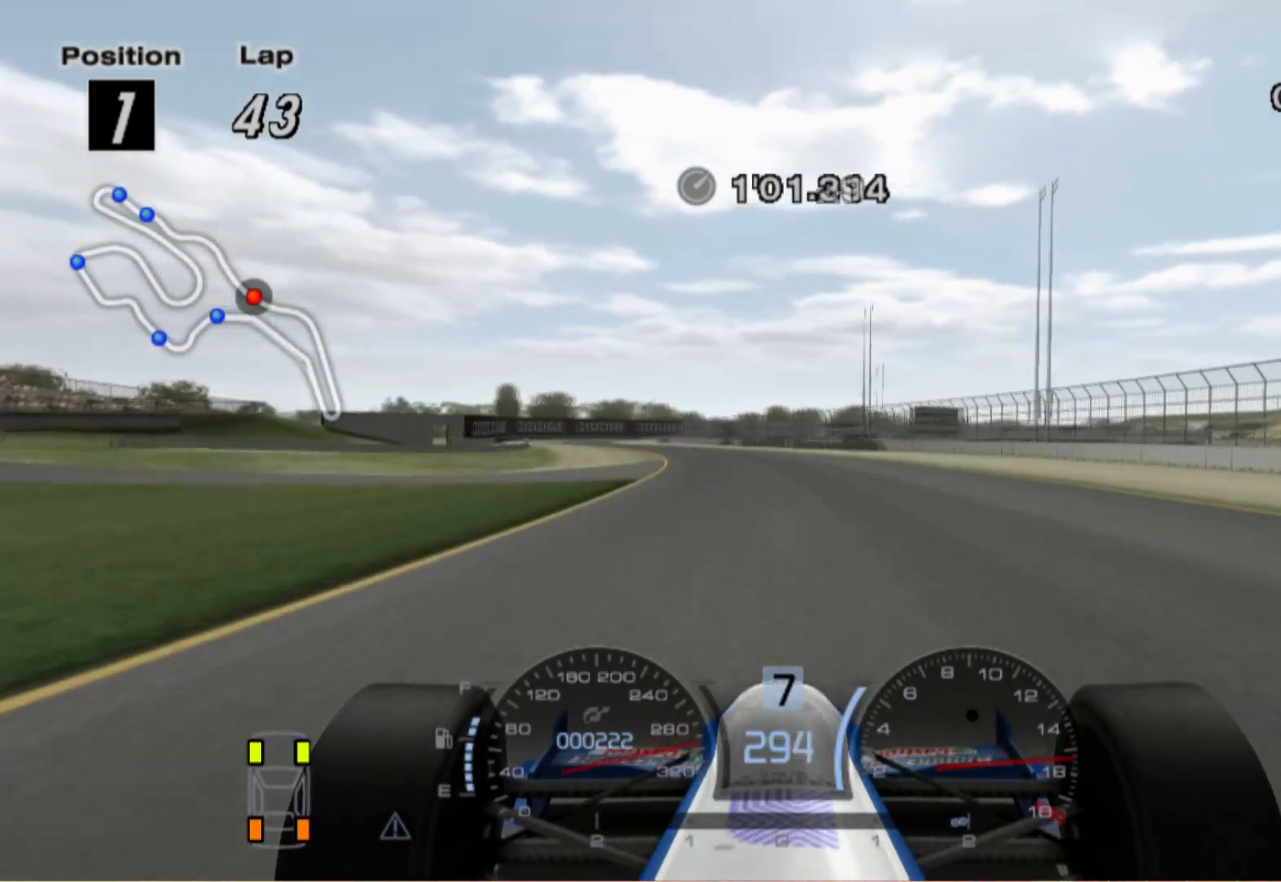
{"buttons": [], "left_stick": "left", "right_stick": "center", "events": [[180, "left_stick", "center"], [380, "left_stick", "left"]]}
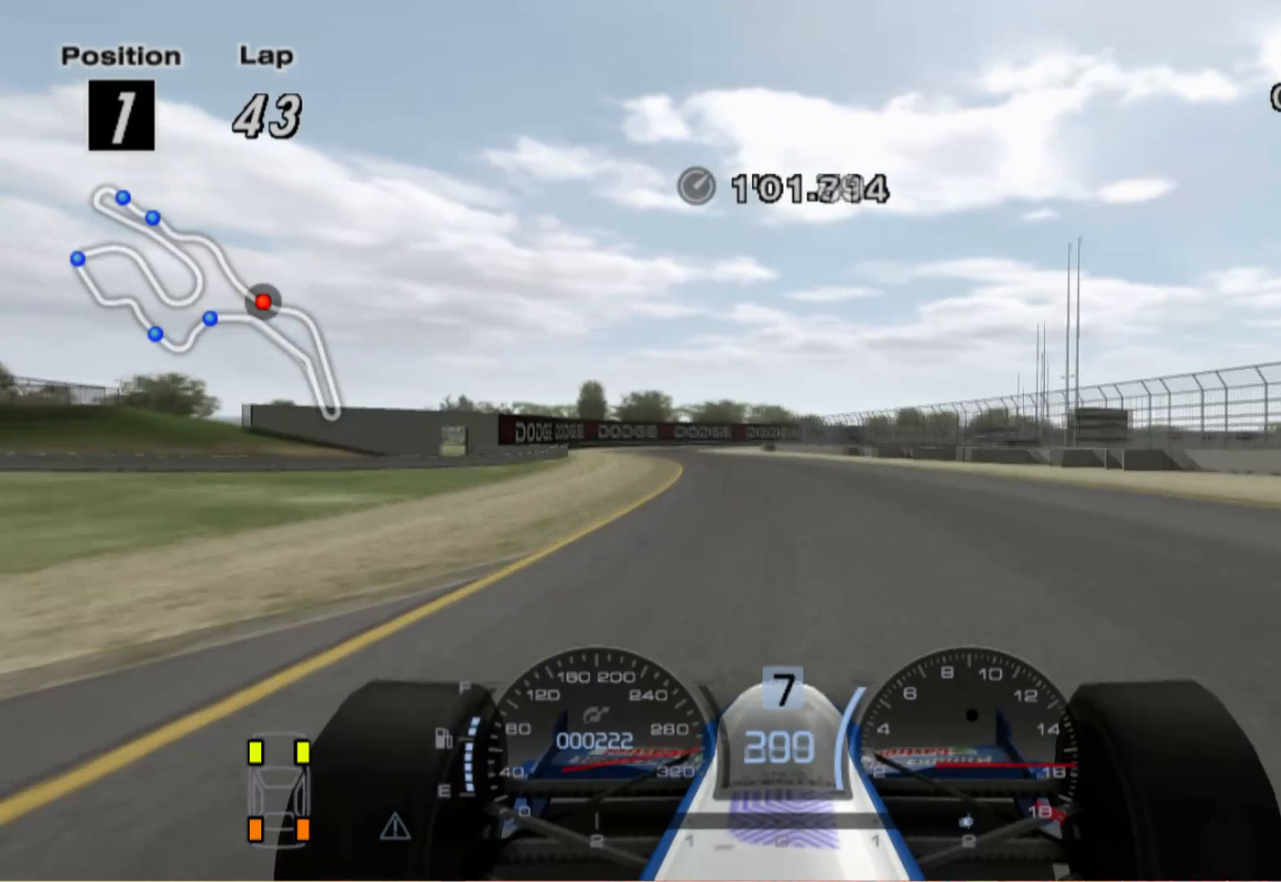
{"buttons": [], "left_stick": "center", "right_stick": "center", "events": [[480, "left_stick", "center"]]}
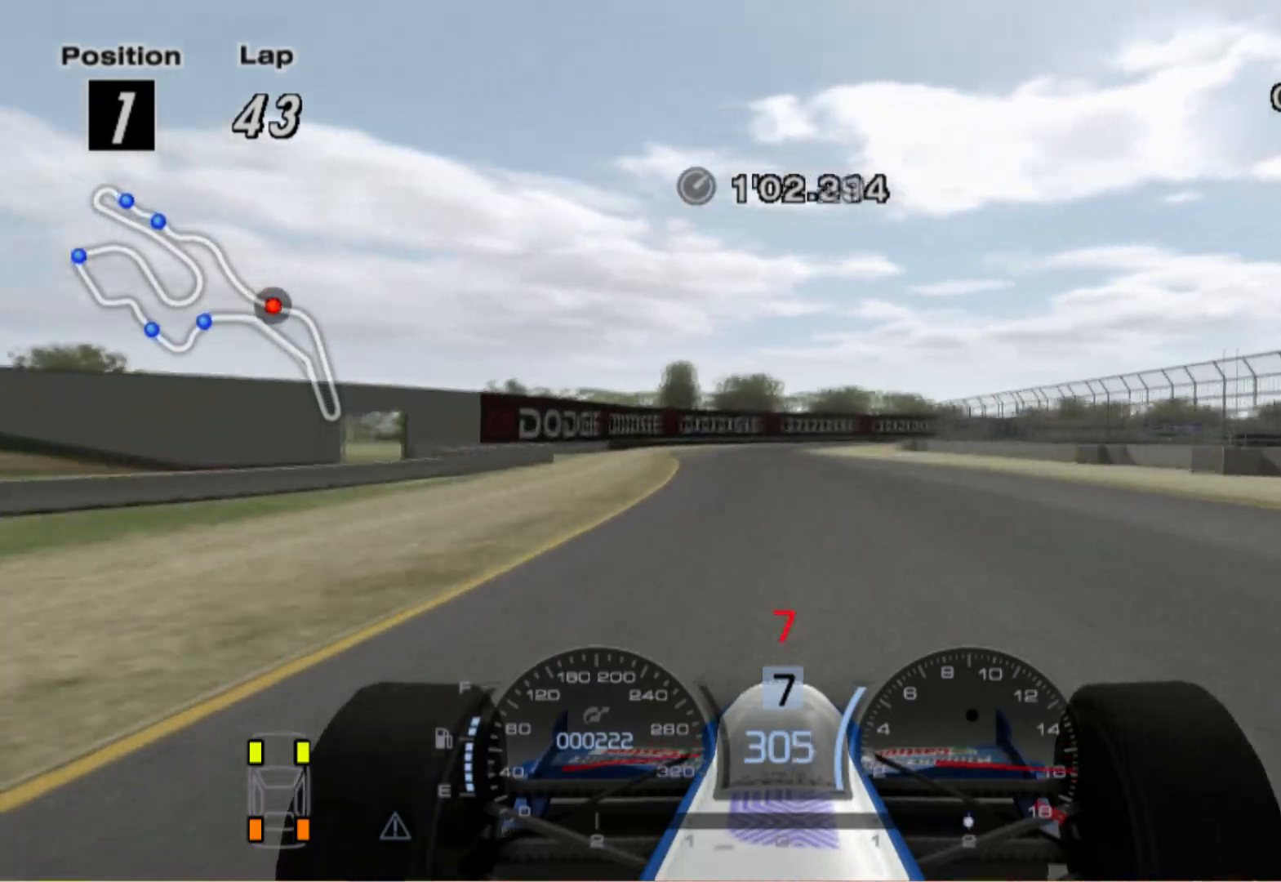
{"buttons": [], "left_stick": "right", "right_stick": "center", "events": [[240, "left_stick", "right"]]}
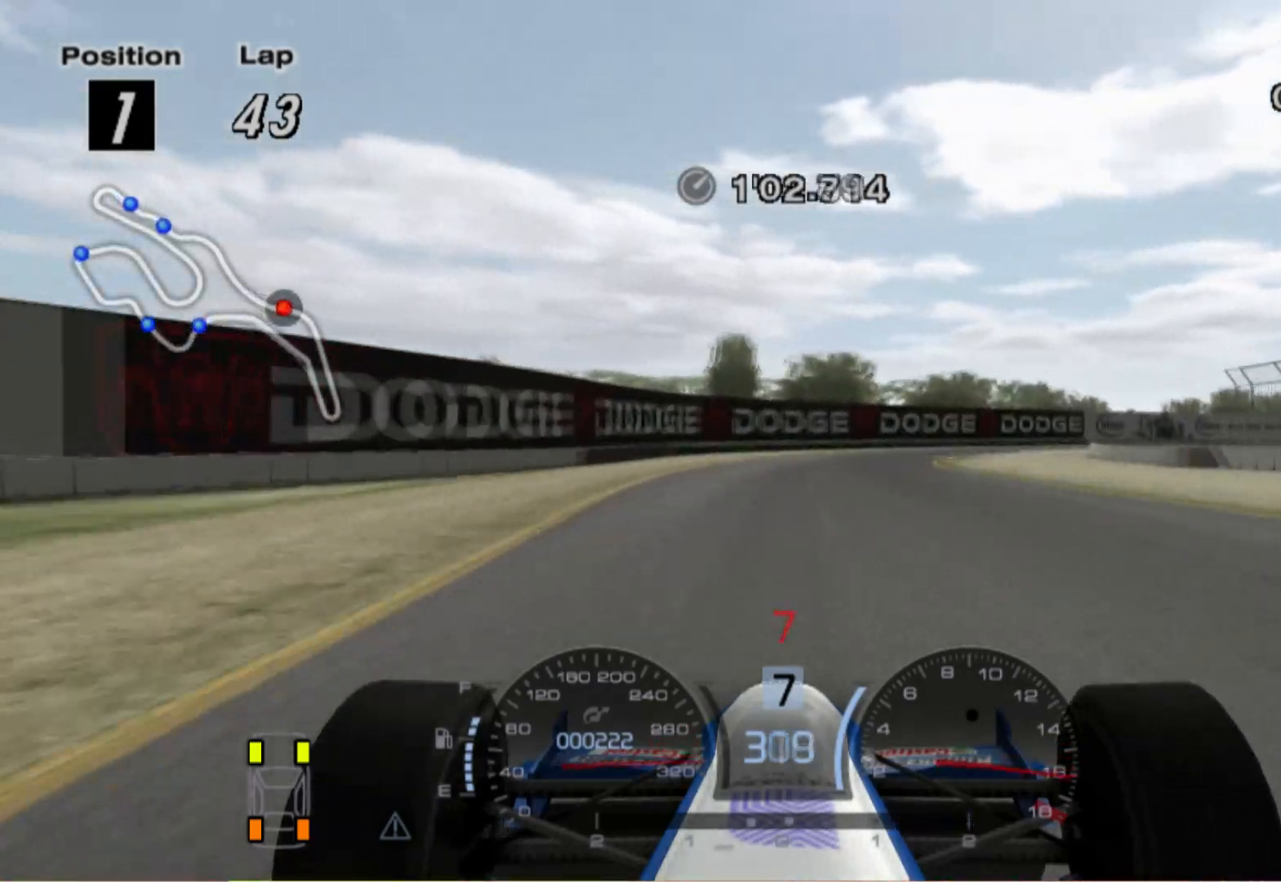
{"buttons": [], "left_stick": "right", "right_stick": "center", "events": []}
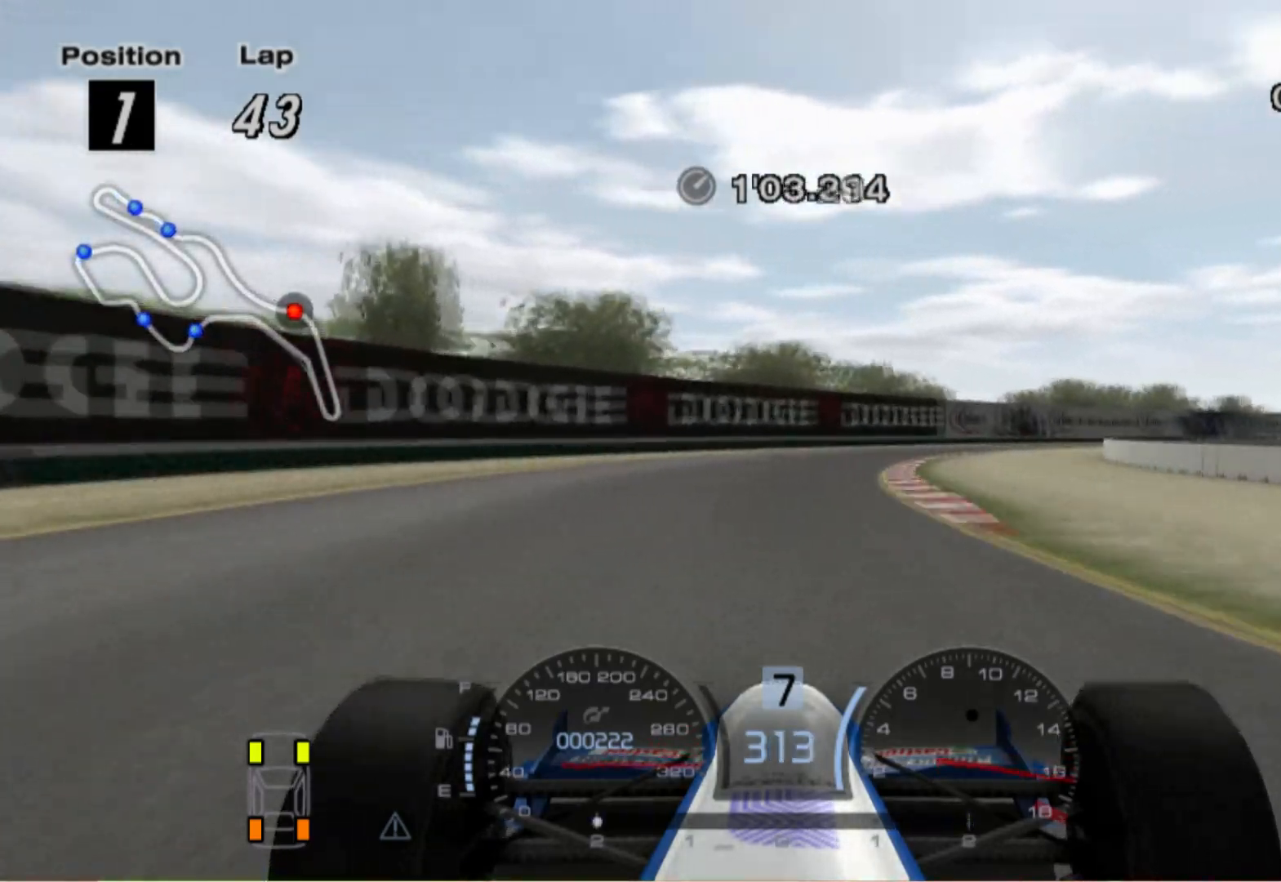
{"buttons": [], "left_stick": "center", "right_stick": "center", "events": [[480, "left_stick", "center"]]}